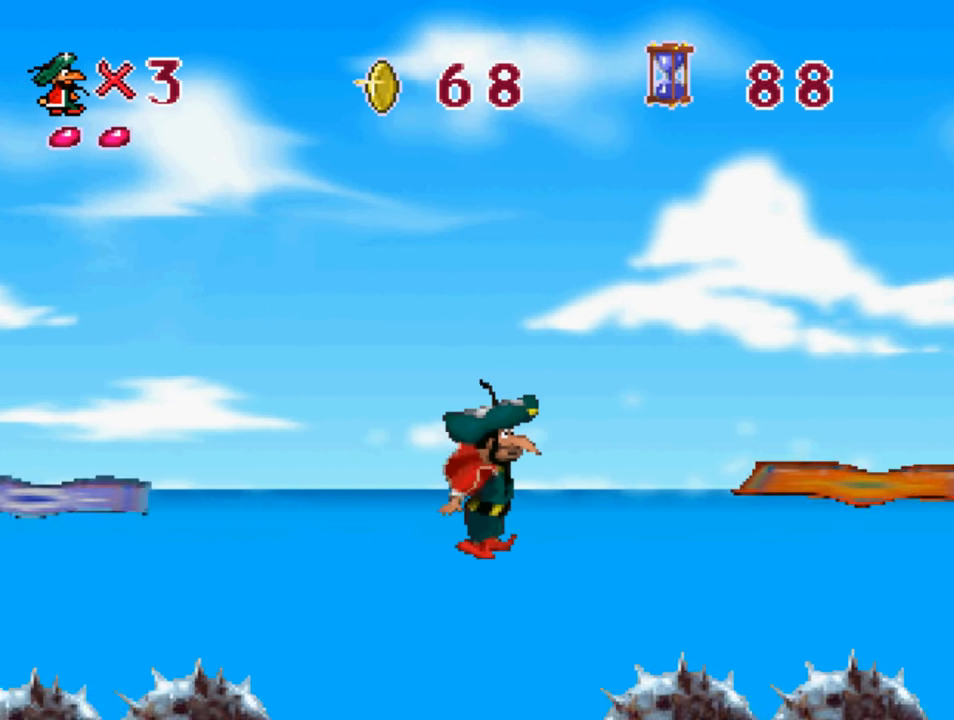
Gameplay with a controller (PlayStation layout); each line is a JSON object with the inputs held at the frame after it. "events" lists button and stick changes between this image and that frame as [ms after this image, input, new state], when the widget could be followed in between.
{"buttons": ["CROSS"], "left_stick": "center", "right_stick": "center", "events": []}
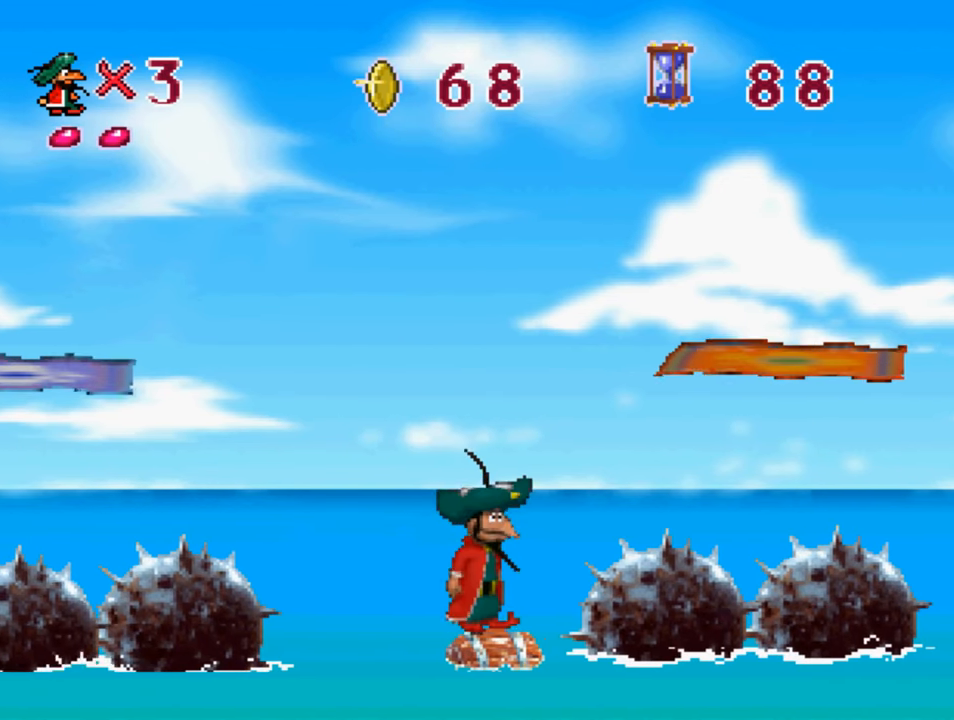
{"buttons": ["CROSS", "SQUARE", "DPAD_RIGHT"], "left_stick": "center", "right_stick": "center", "events": [[66, "SQUARE", "down"], [233, "DPAD_RIGHT", "down"]]}
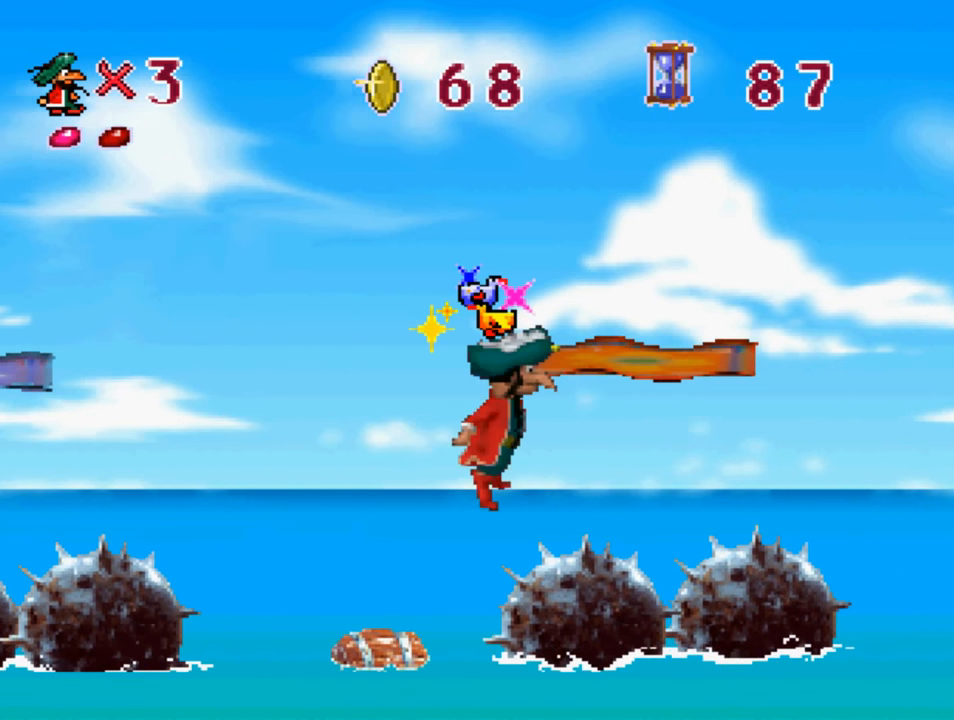
{"buttons": ["CROSS"], "left_stick": "center", "right_stick": "center", "events": [[100, "DPAD_RIGHT", "up"], [266, "DPAD_RIGHT", "down"], [266, "SQUARE", "up"], [366, "DPAD_RIGHT", "up"]]}
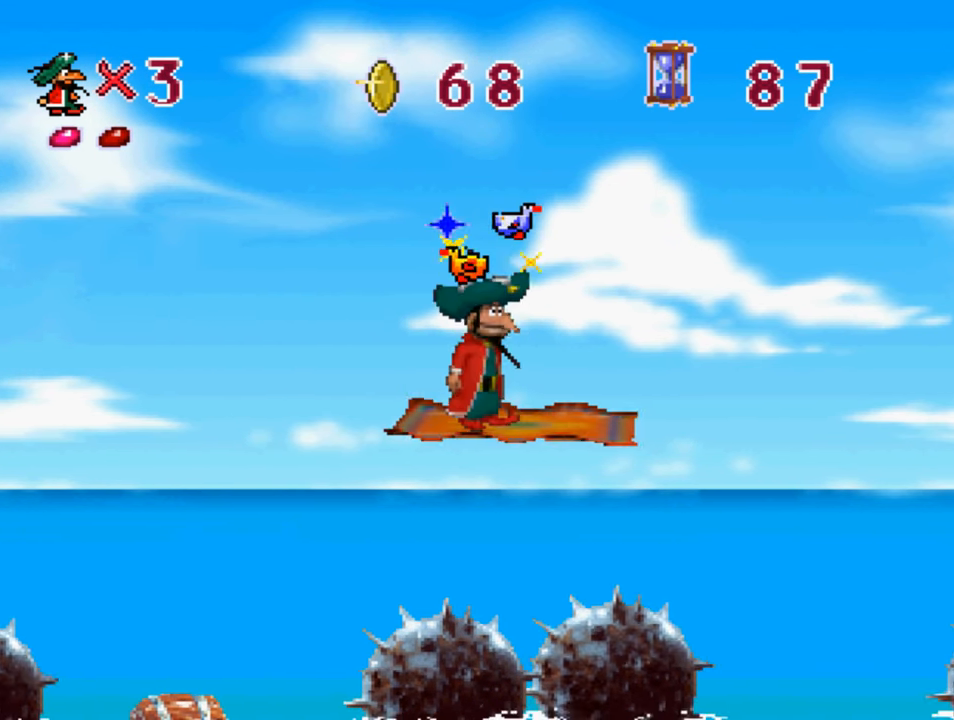
{"buttons": ["CROSS"], "left_stick": "center", "right_stick": "center", "events": [[366, "DPAD_RIGHT", "down"], [433, "DPAD_RIGHT", "up"]]}
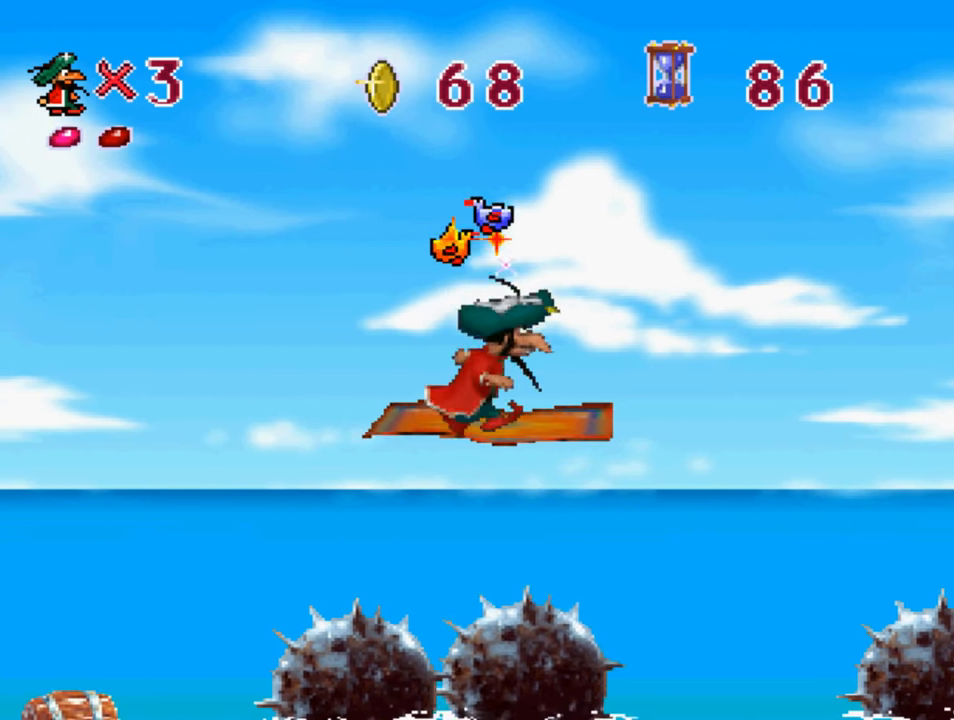
{"buttons": ["CROSS"], "left_stick": "center", "right_stick": "center", "events": [[366, "DPAD_RIGHT", "down"], [400, "DPAD_RIGHT", "up"]]}
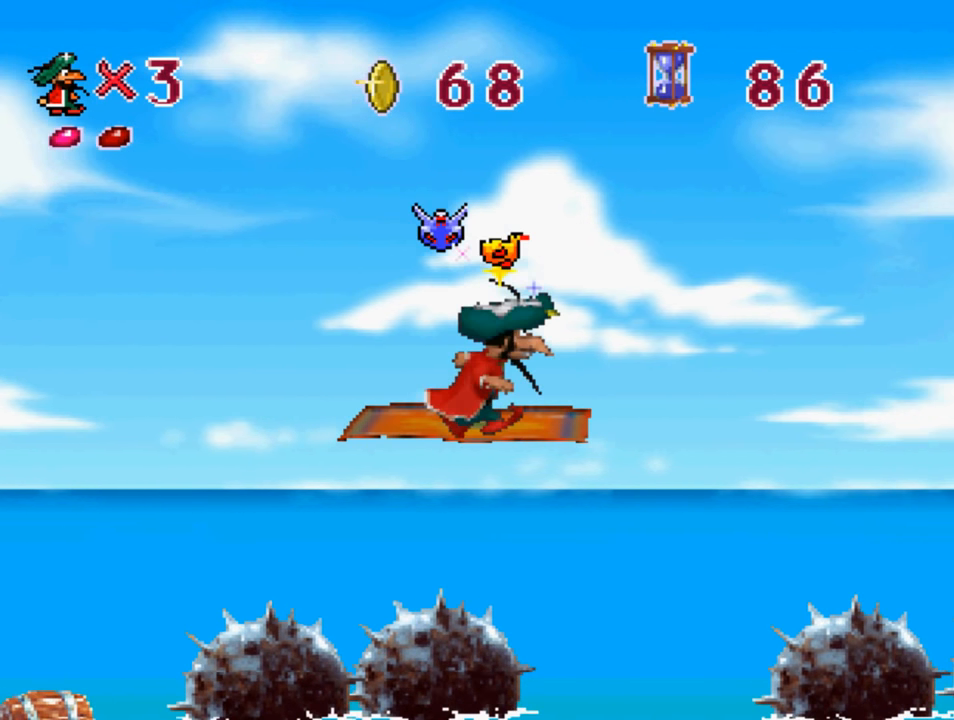
{"buttons": ["CROSS"], "left_stick": "center", "right_stick": "center", "events": [[200, "DPAD_RIGHT", "down"], [266, "DPAD_RIGHT", "up"]]}
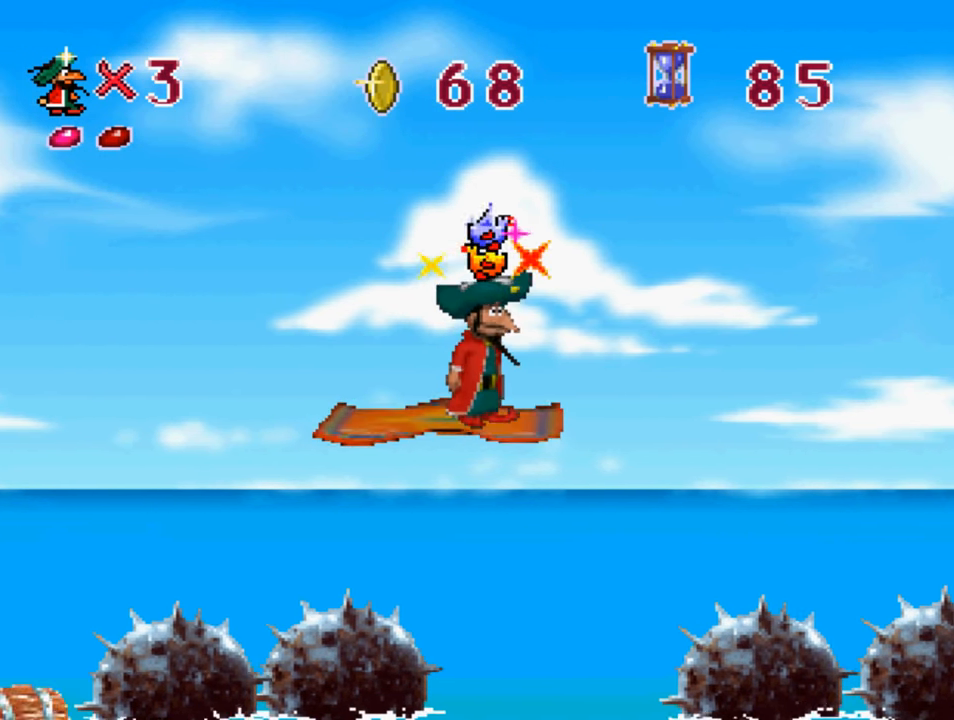
{"buttons": ["CROSS"], "left_stick": "center", "right_stick": "center", "events": [[300, "DPAD_RIGHT", "down"], [333, "DPAD_RIGHT", "up"]]}
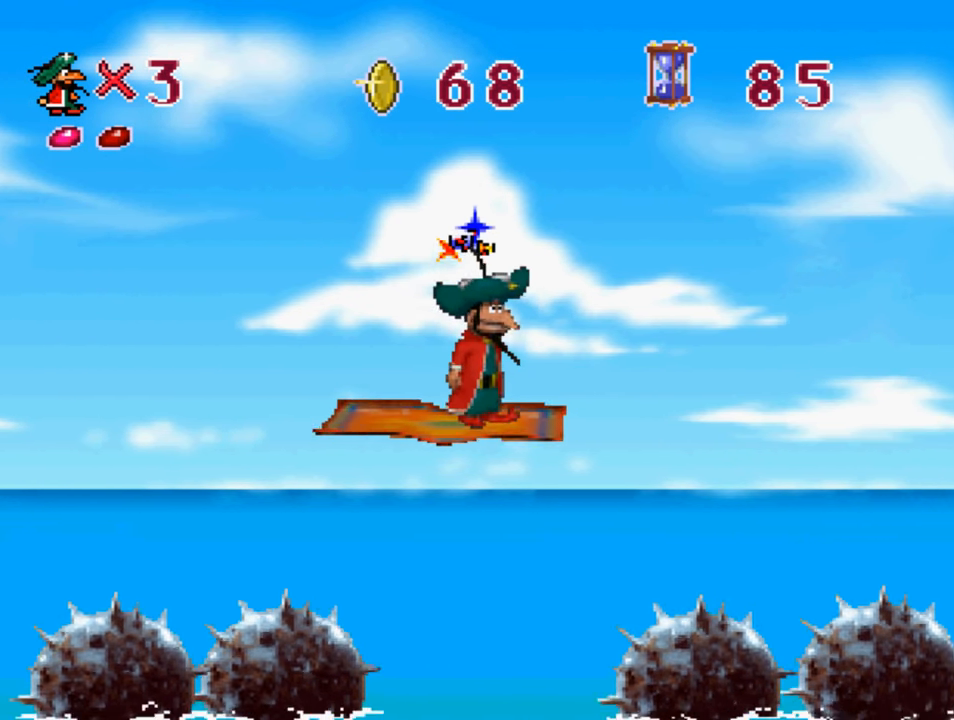
{"buttons": ["CROSS"], "left_stick": "center", "right_stick": "center", "events": [[300, "DPAD_RIGHT", "down"], [366, "DPAD_RIGHT", "up"]]}
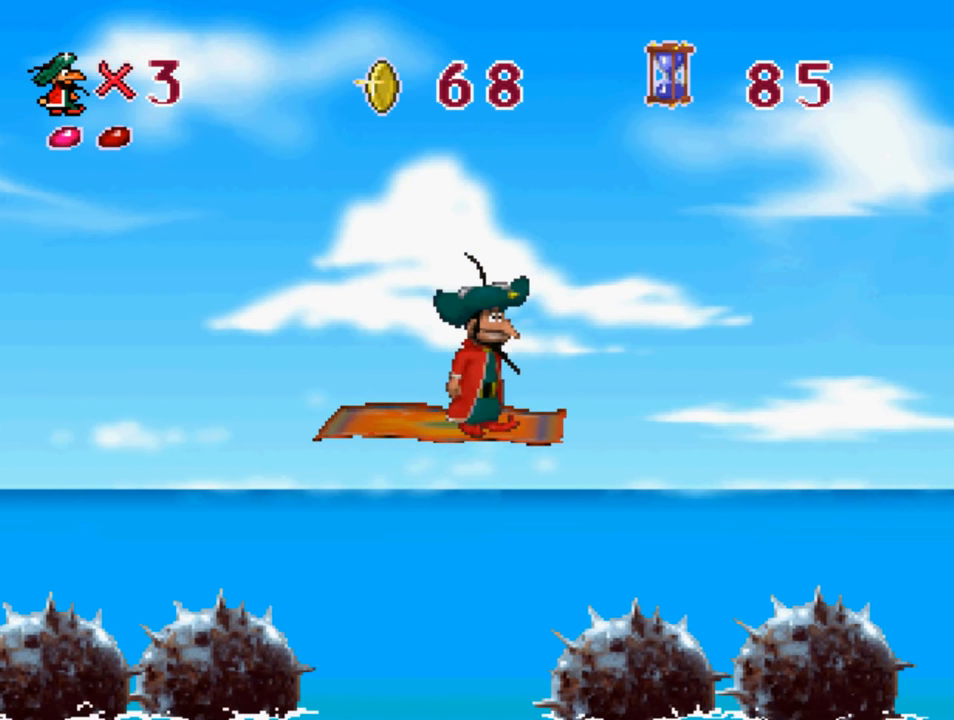
{"buttons": ["CROSS"], "left_stick": "center", "right_stick": "center", "events": [[300, "DPAD_RIGHT", "down"], [366, "DPAD_RIGHT", "up"]]}
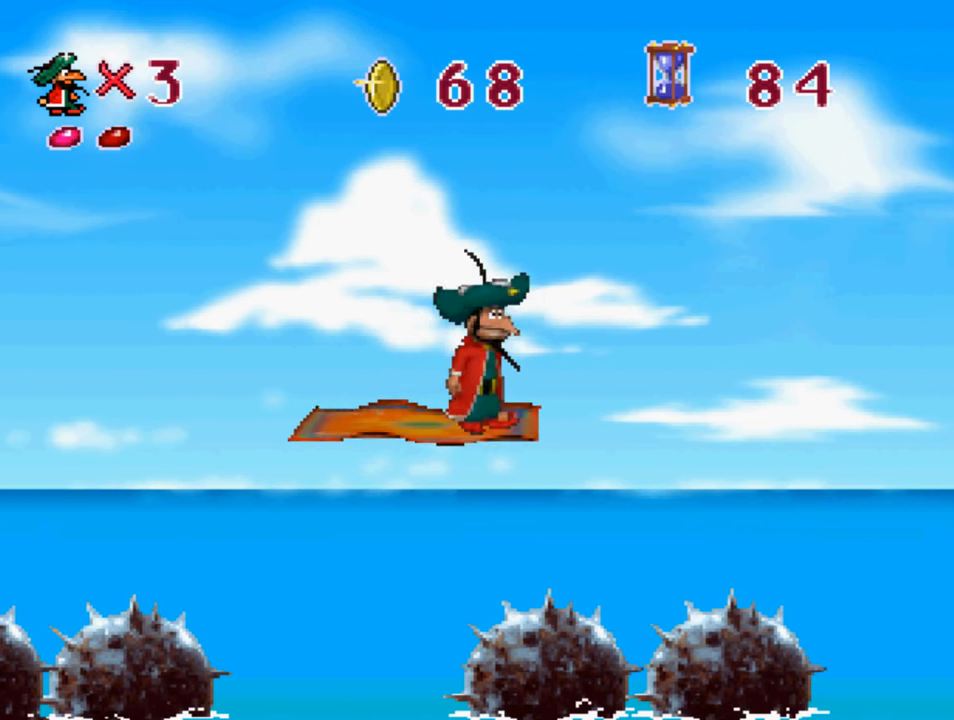
{"buttons": ["CROSS", "SQUARE", "DPAD_RIGHT"], "left_stick": "center", "right_stick": "center", "events": [[166, "DPAD_RIGHT", "down"], [200, "SQUARE", "down"]]}
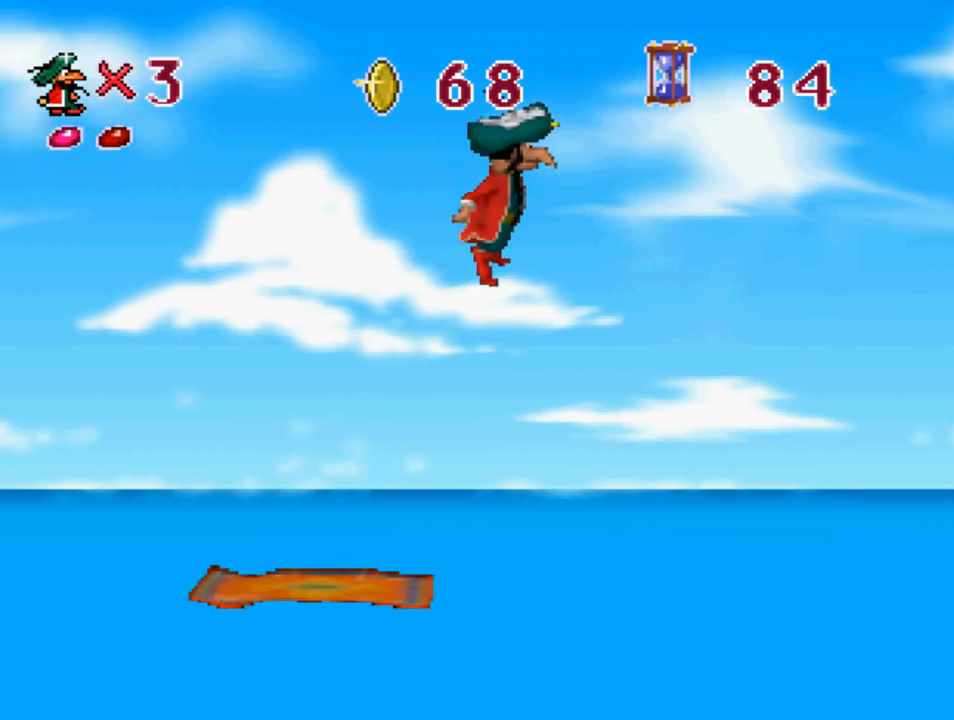
{"buttons": ["CROSS", "DPAD_RIGHT"], "left_stick": "center", "right_stick": "center", "events": [[166, "SQUARE", "up"]]}
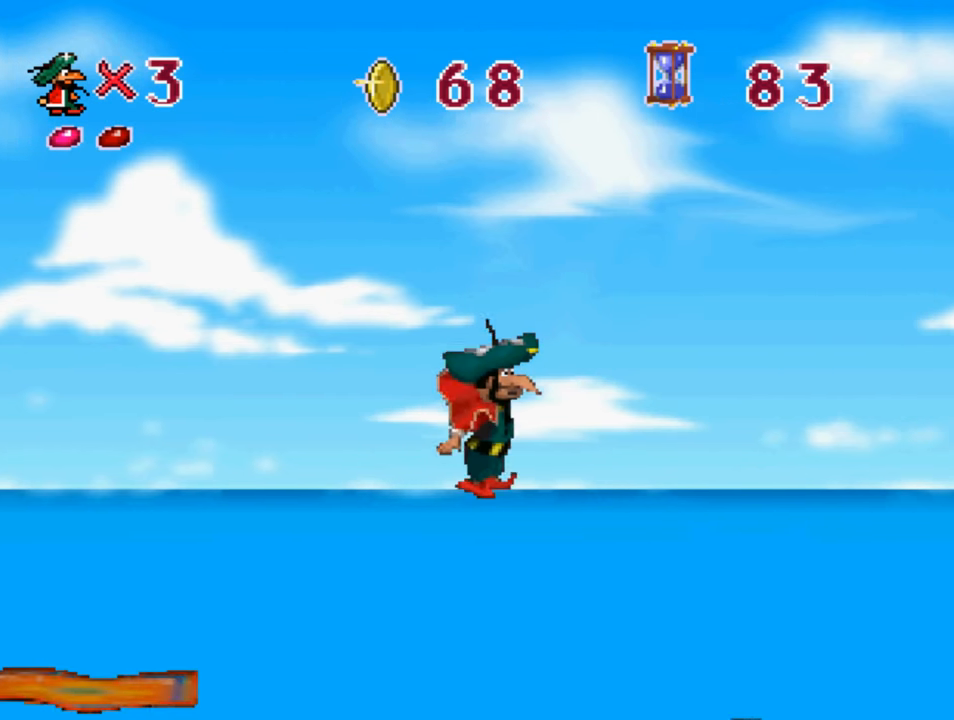
{"buttons": ["CROSS"], "left_stick": "center", "right_stick": "center", "events": [[100, "DPAD_RIGHT", "up"], [367, "DPAD_LEFT", "down"], [467, "DPAD_LEFT", "up"]]}
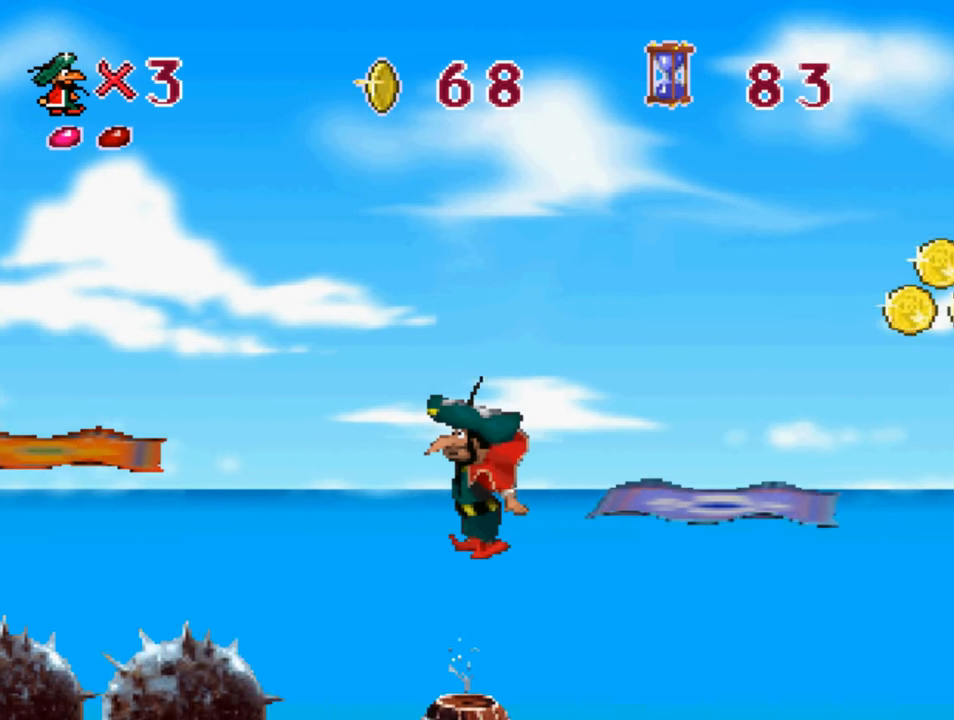
{"buttons": ["CROSS", "SQUARE"], "left_stick": "center", "right_stick": "center", "events": [[367, "SQUARE", "down"]]}
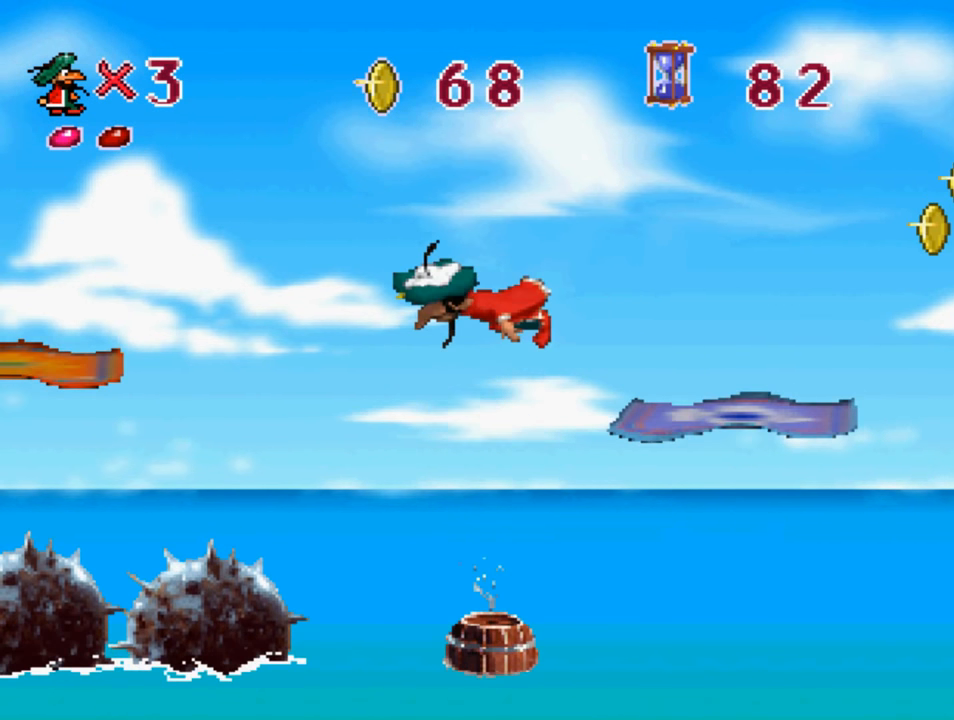
{"buttons": ["CROSS", "DPAD_RIGHT"], "left_stick": "center", "right_stick": "center", "events": [[67, "DPAD_RIGHT", "down"], [300, "SQUARE", "up"]]}
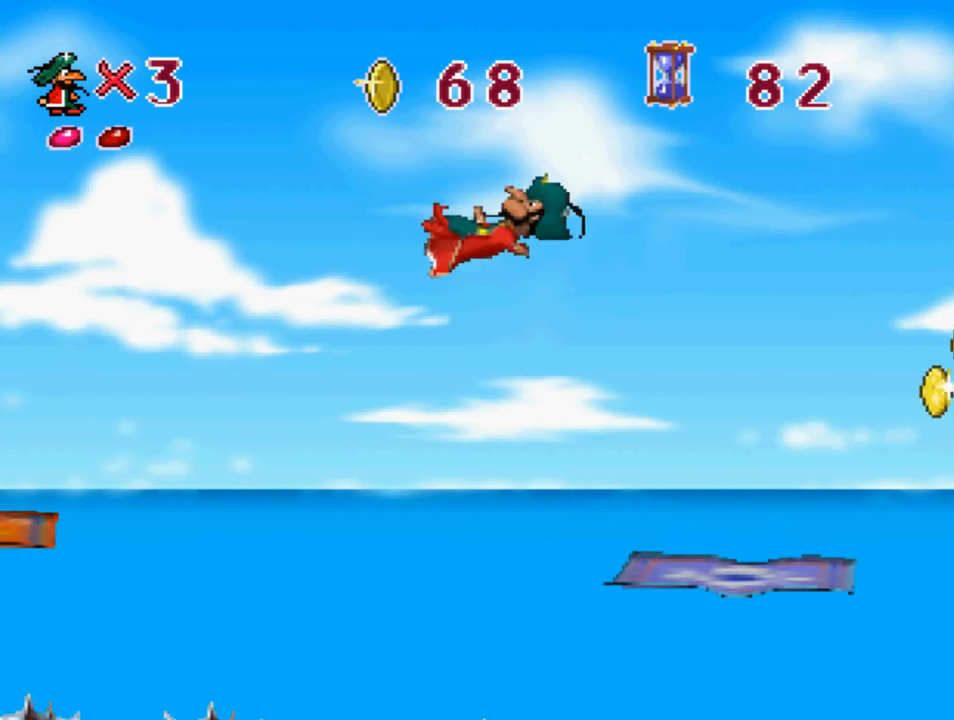
{"buttons": ["CROSS", "DPAD_RIGHT"], "left_stick": "center", "right_stick": "center", "events": []}
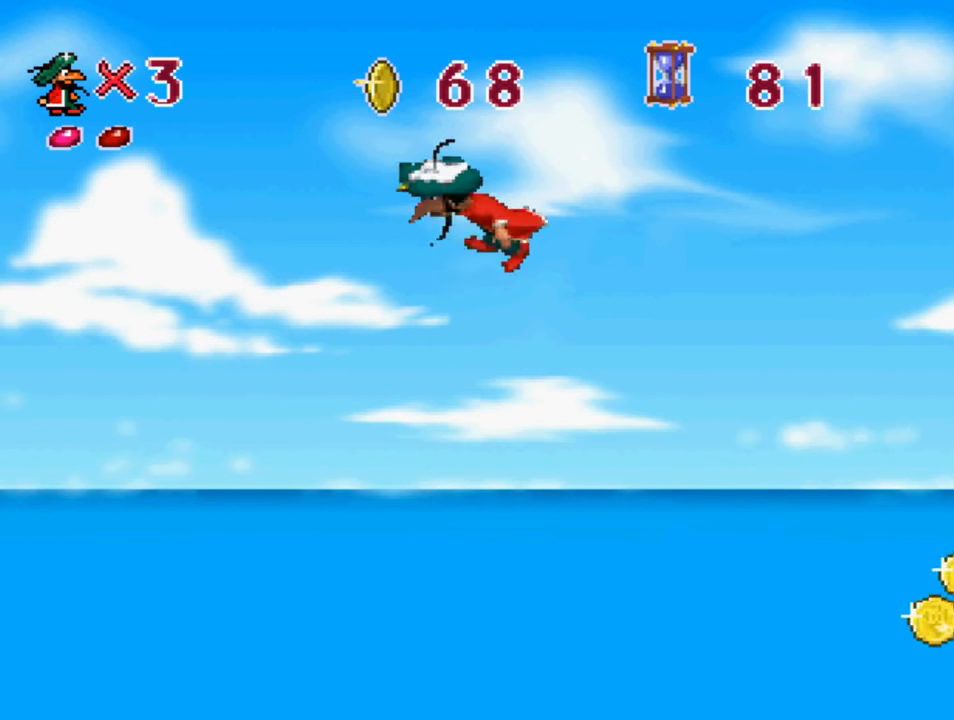
{"buttons": ["CROSS", "DPAD_RIGHT"], "left_stick": "center", "right_stick": "center", "events": []}
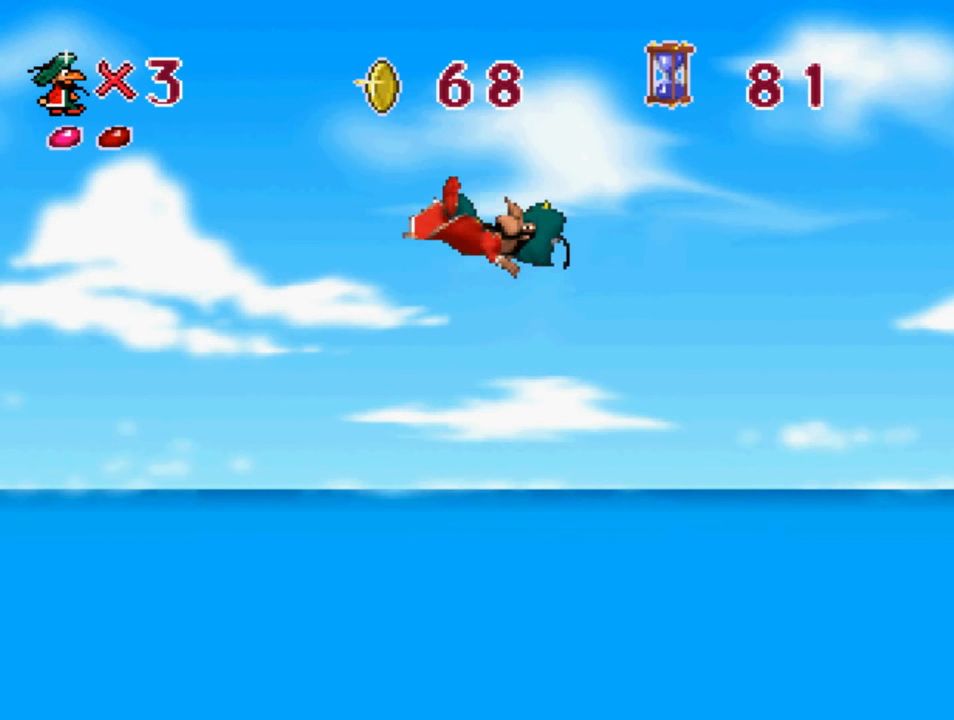
{"buttons": ["CROSS", "DPAD_RIGHT"], "left_stick": "center", "right_stick": "center", "events": []}
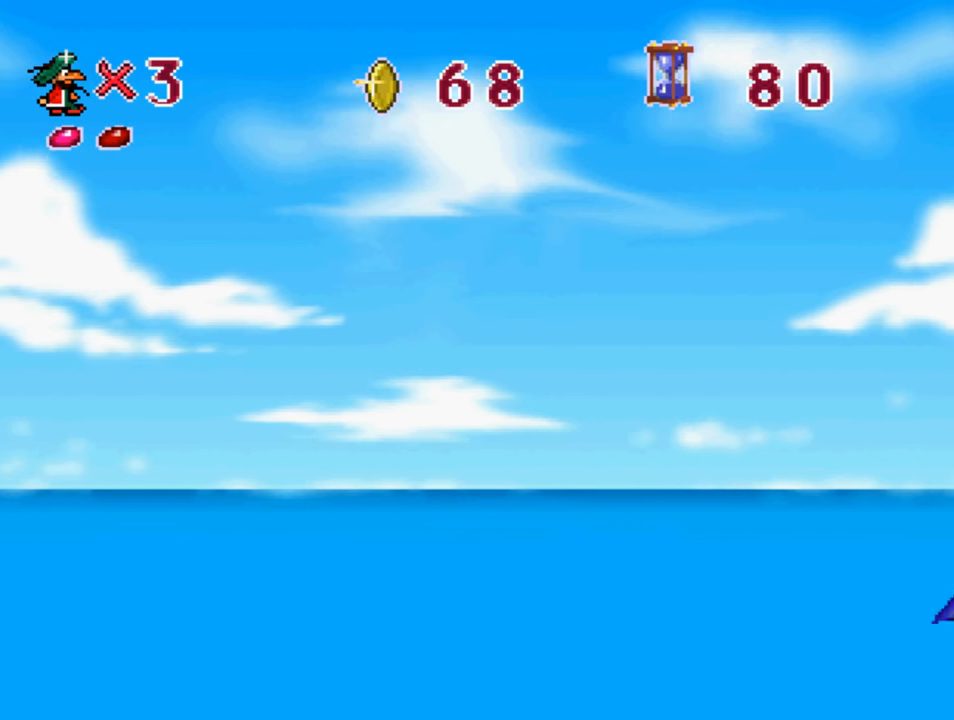
{"buttons": ["CROSS", "DPAD_RIGHT"], "left_stick": "center", "right_stick": "center", "events": []}
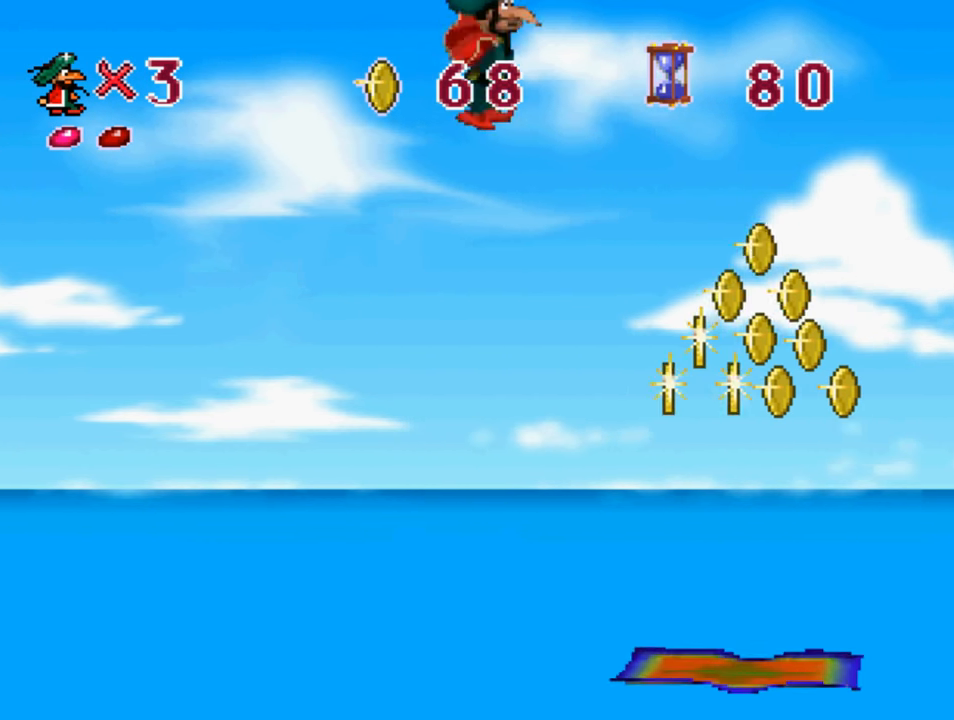
{"buttons": ["CROSS"], "left_stick": "center", "right_stick": "center", "events": [[433, "DPAD_RIGHT", "up"]]}
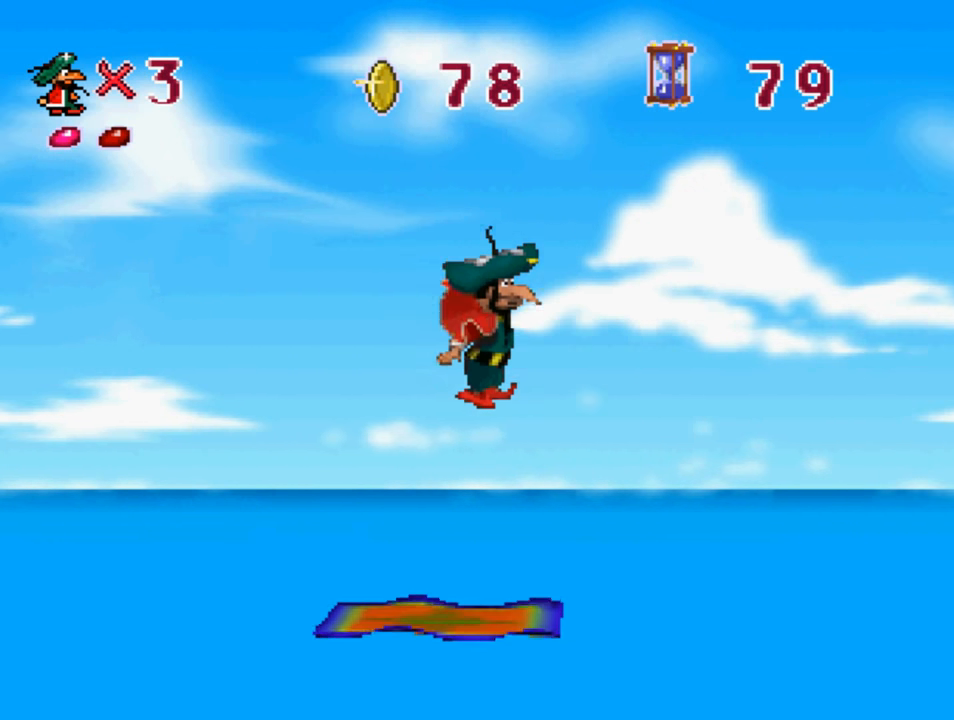
{"buttons": ["CROSS"], "left_stick": "center", "right_stick": "center", "events": []}
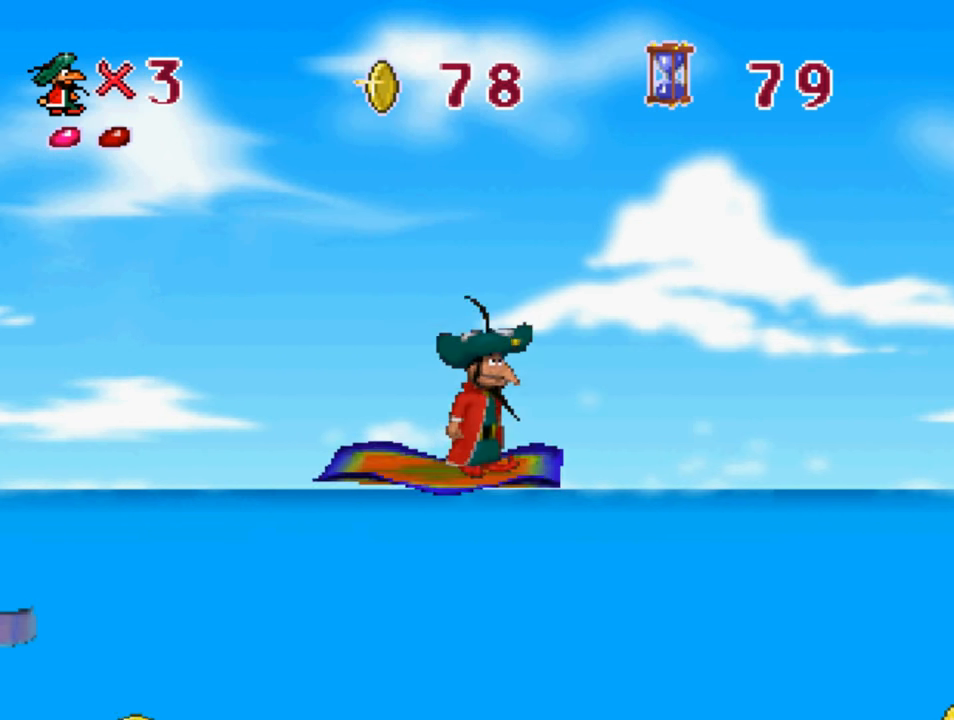
{"buttons": ["CROSS"], "left_stick": "center", "right_stick": "center", "events": [[367, "DPAD_RIGHT", "down"], [467, "DPAD_RIGHT", "up"]]}
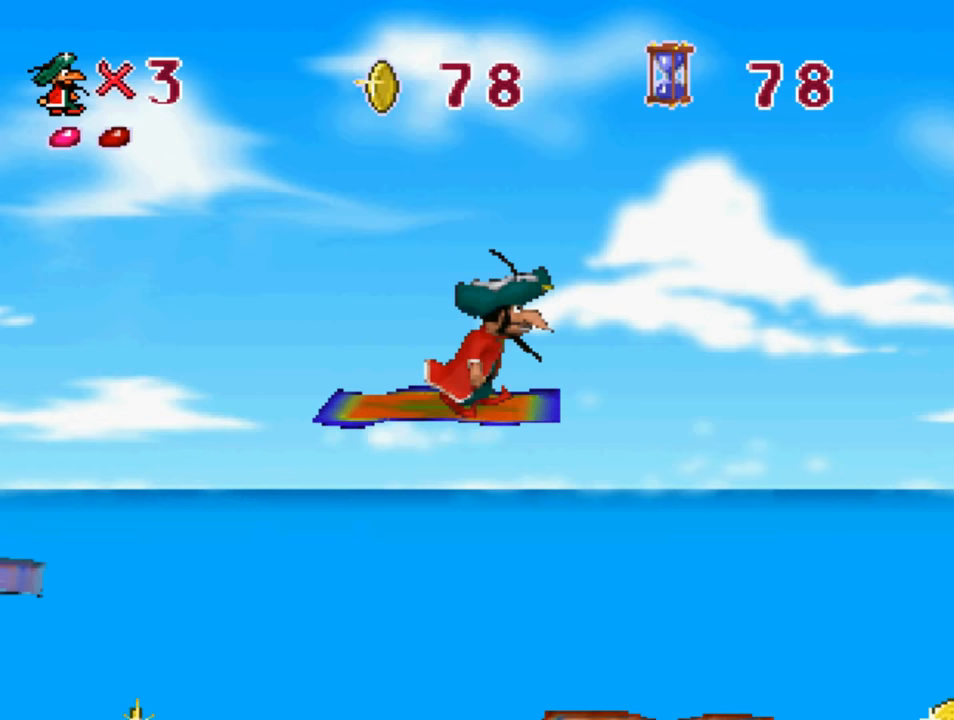
{"buttons": ["CROSS", "SQUARE", "DPAD_RIGHT"], "left_stick": "center", "right_stick": "center", "events": [[400, "DPAD_RIGHT", "down"], [434, "SQUARE", "down"]]}
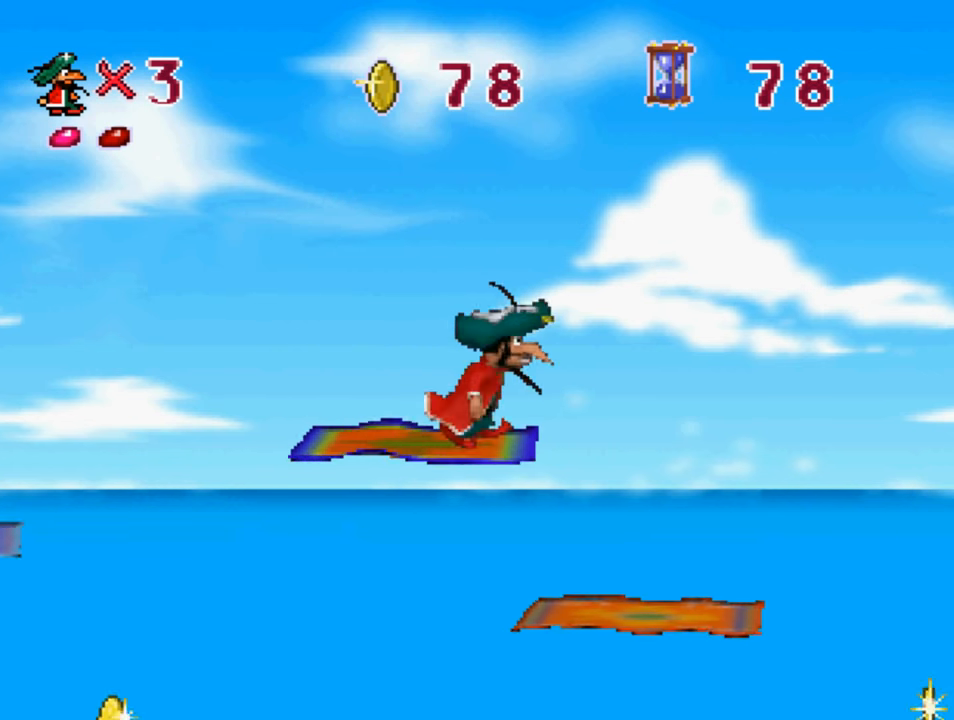
{"buttons": ["CROSS", "DPAD_RIGHT"], "left_stick": "center", "right_stick": "center", "events": [[34, "SQUARE", "up"]]}
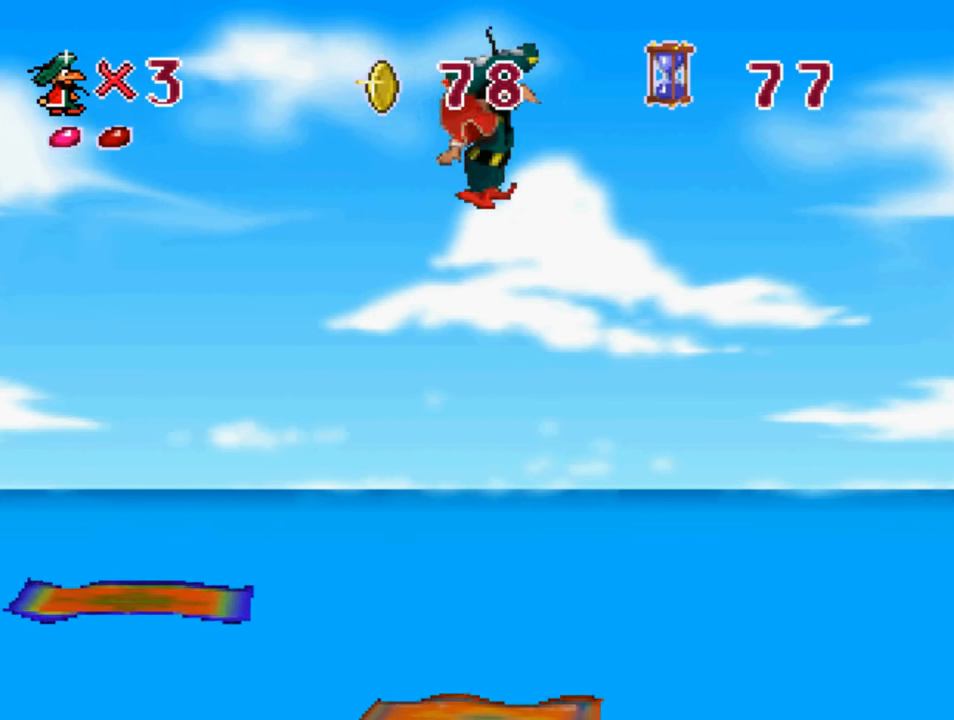
{"buttons": ["CROSS", "DPAD_RIGHT"], "left_stick": "center", "right_stick": "center", "events": [[100, "DPAD_RIGHT", "up"], [500, "DPAD_RIGHT", "down"]]}
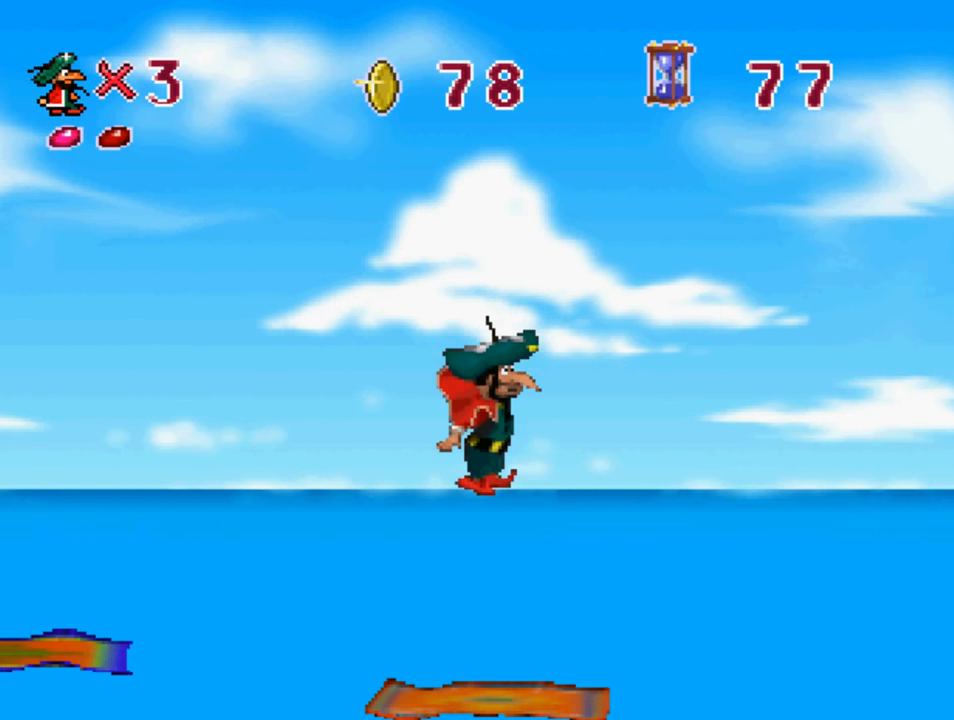
{"buttons": ["CROSS"], "left_stick": "center", "right_stick": "center", "events": [[200, "DPAD_RIGHT", "up"]]}
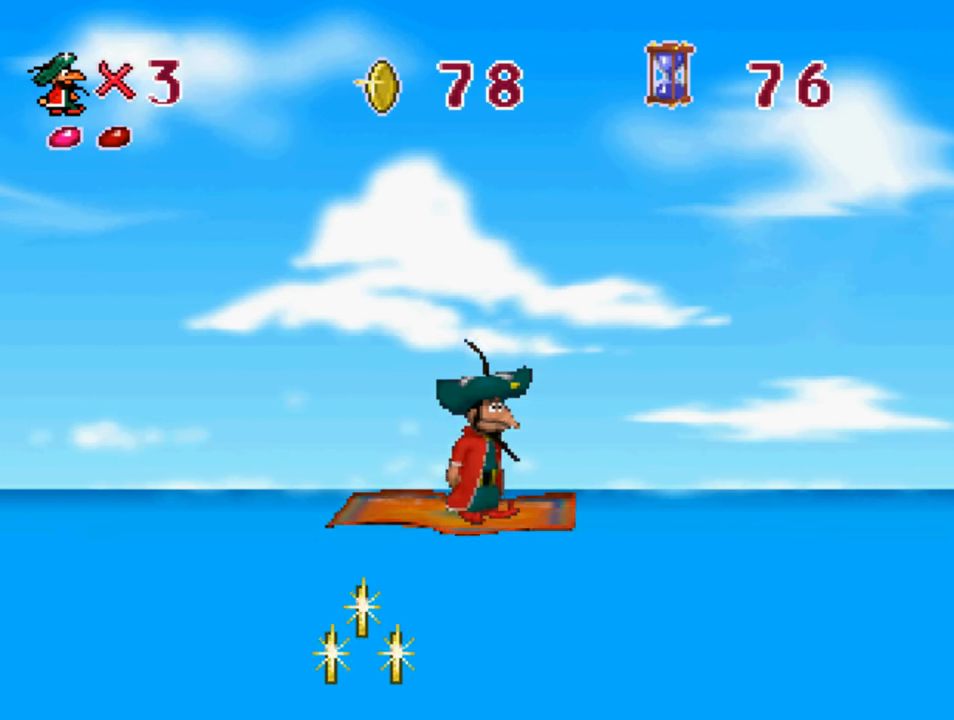
{"buttons": ["CROSS"], "left_stick": "center", "right_stick": "center", "events": []}
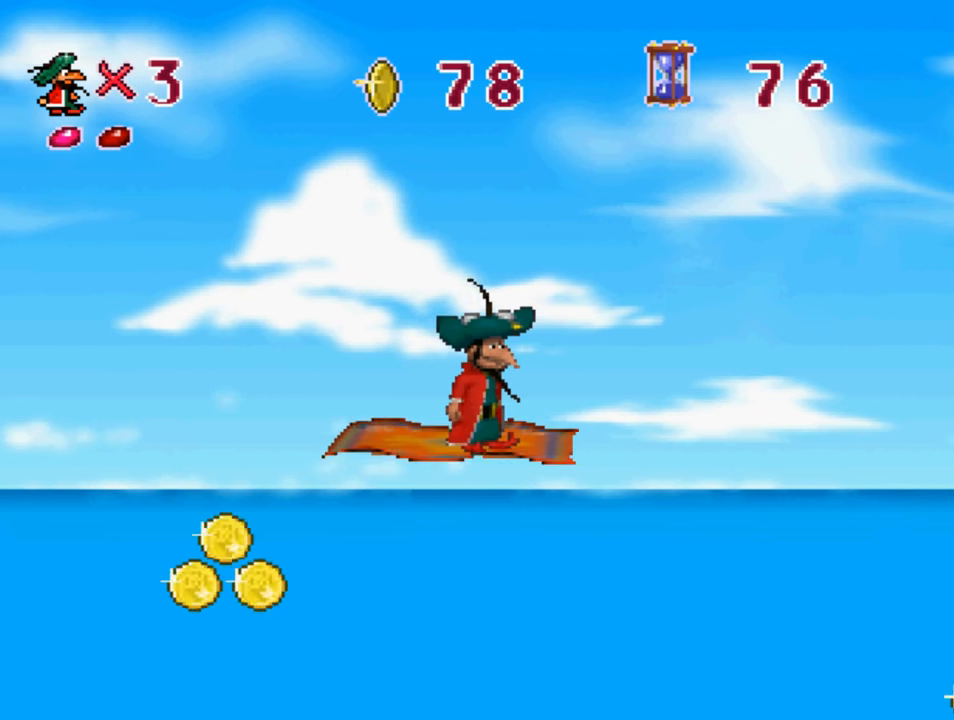
{"buttons": ["CROSS"], "left_stick": "center", "right_stick": "center", "events": []}